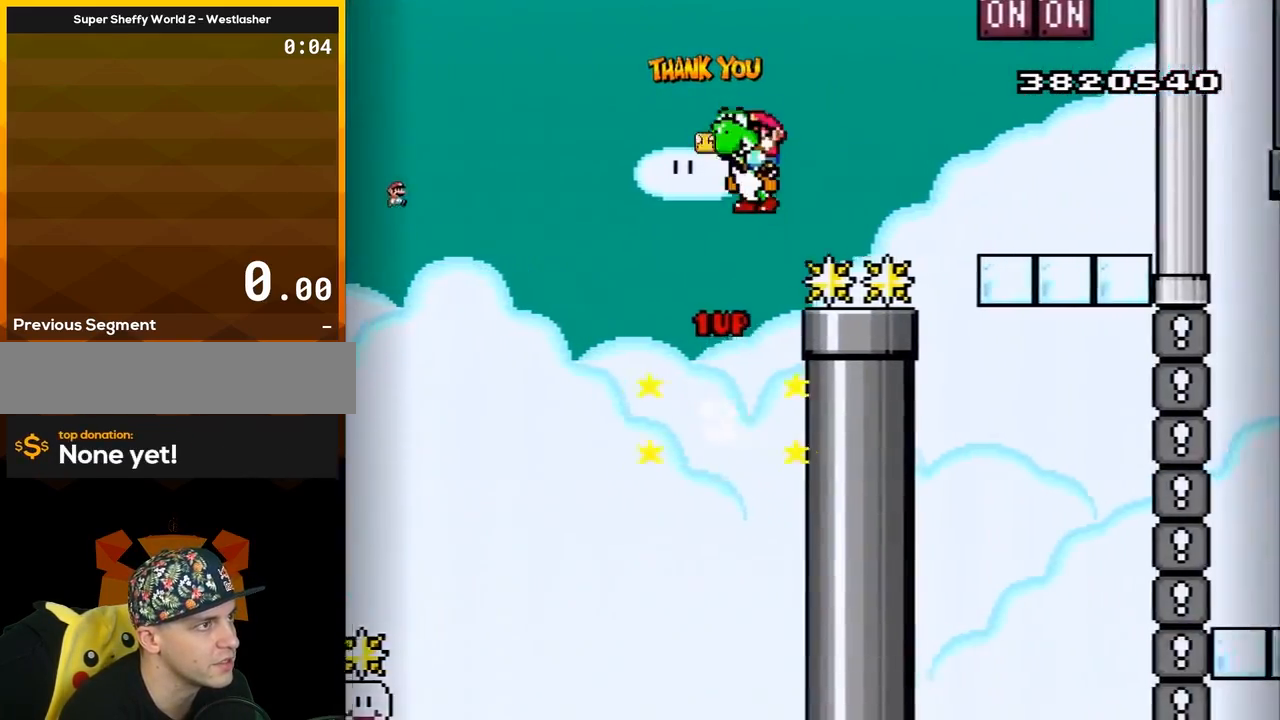
Gameplay with a controller (Nintendo layout); each line is a JSON object with the inputs held at the frame after it. "events" lists button and stick changes between this image and that frame as [ms after this image, input, new state], when the widget could be followed in between. Not read: L3 R3.
{"buttons": ["B", "Y", "DPAD_RIGHT"], "events": [[167, "DPAD_RIGHT", "up"], [400, "DPAD_LEFT", "down"], [450, "DPAD_LEFT", "up"], [483, "DPAD_RIGHT", "down"]]}
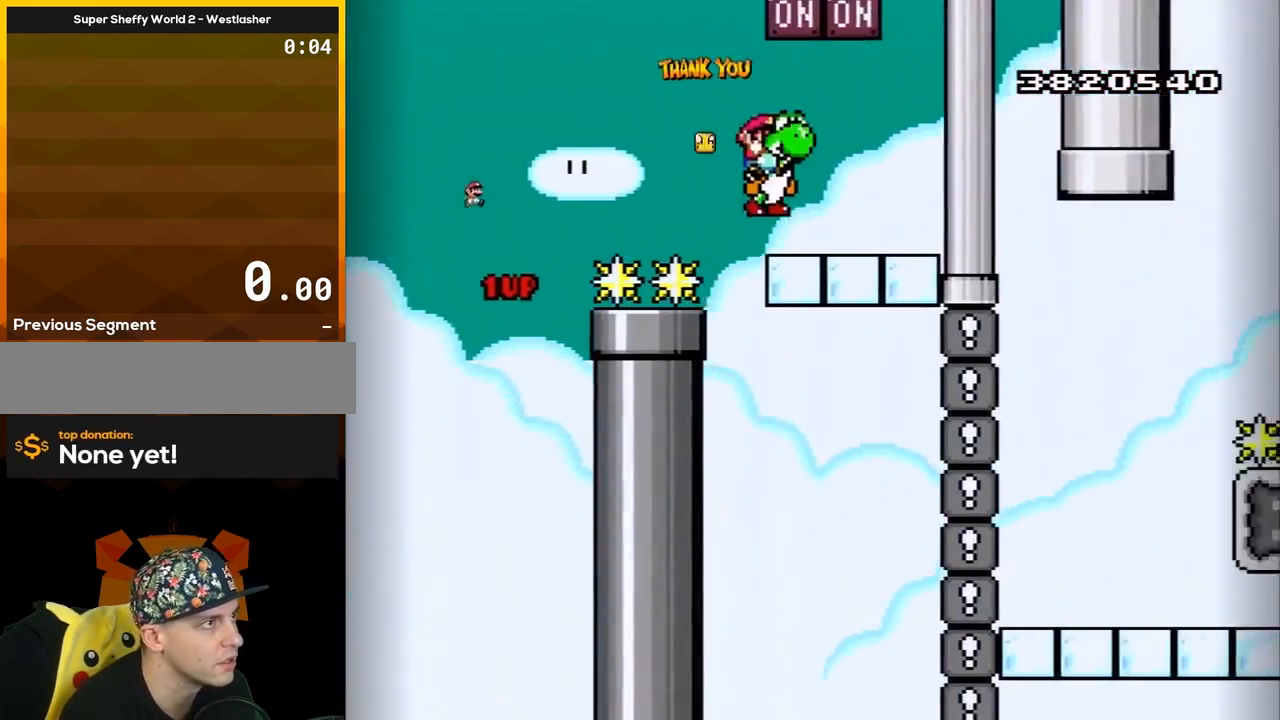
{"buttons": ["A", "B", "Y", "DPAD_RIGHT"], "events": [[50, "A", "down"], [117, "DPAD_LEFT", "down"], [117, "DPAD_RIGHT", "up"], [217, "DPAD_LEFT", "up"], [233, "DPAD_RIGHT", "down"]]}
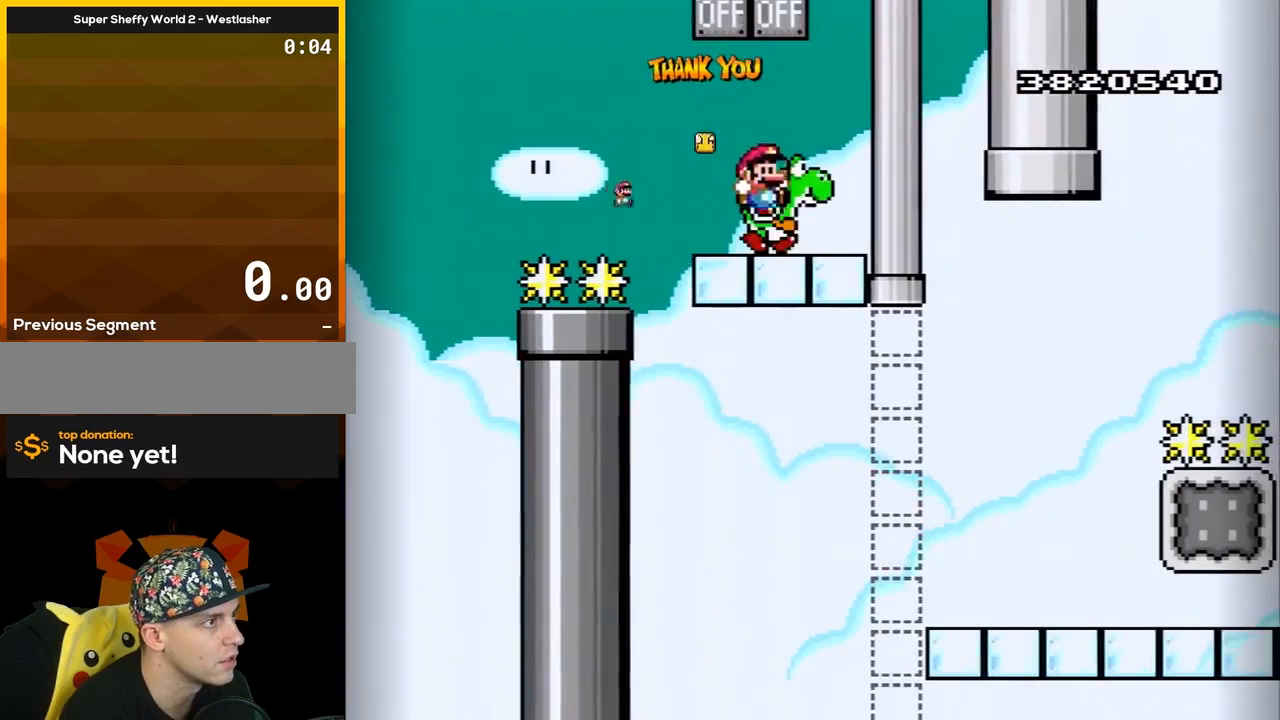
{"buttons": ["B", "Y", "DPAD_RIGHT"], "events": [[83, "A", "up"], [83, "DPAD_RIGHT", "up"], [183, "DPAD_RIGHT", "down"]]}
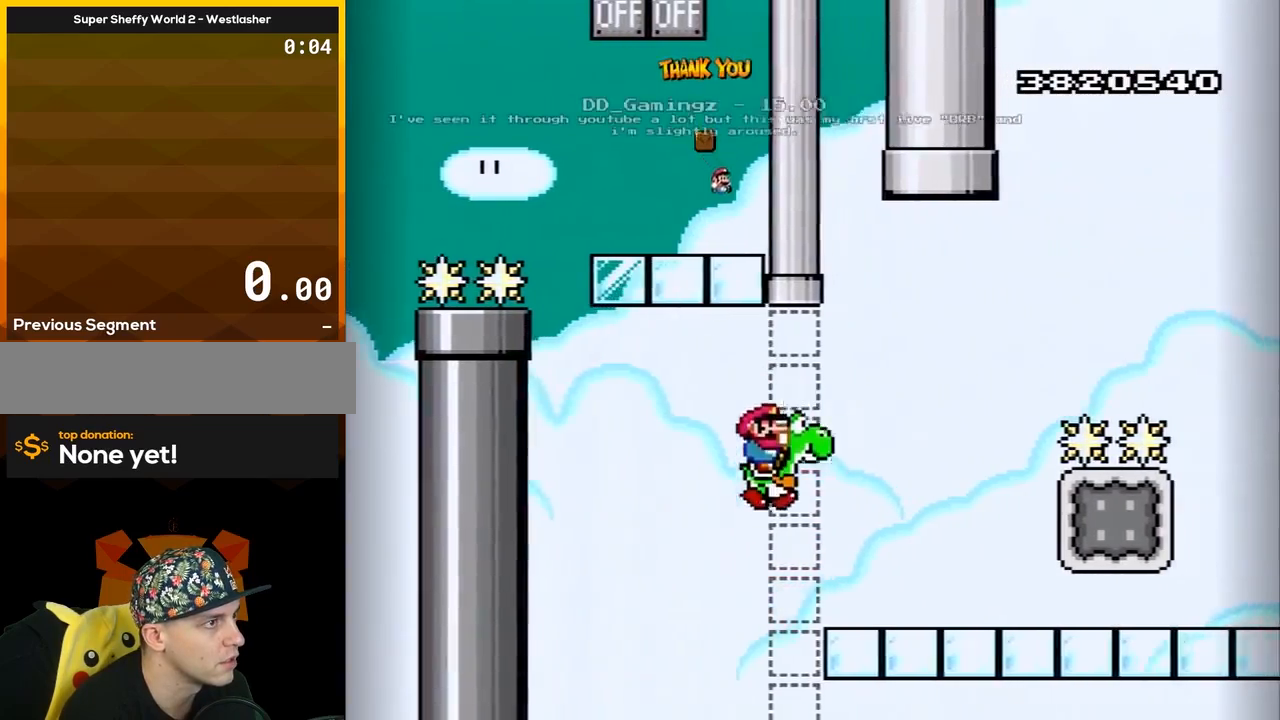
{"buttons": ["A", "B", "Y", "DPAD_UP"], "events": [[83, "A", "down"], [250, "DPAD_RIGHT", "up"], [250, "DPAD_UP", "down"], [267, "DPAD_LEFT", "down"], [300, "DPAD_UP", "up"], [367, "DPAD_UP", "down"], [400, "DPAD_LEFT", "up"], [433, "DPAD_RIGHT", "down"], [450, "DPAD_RIGHT", "up"]]}
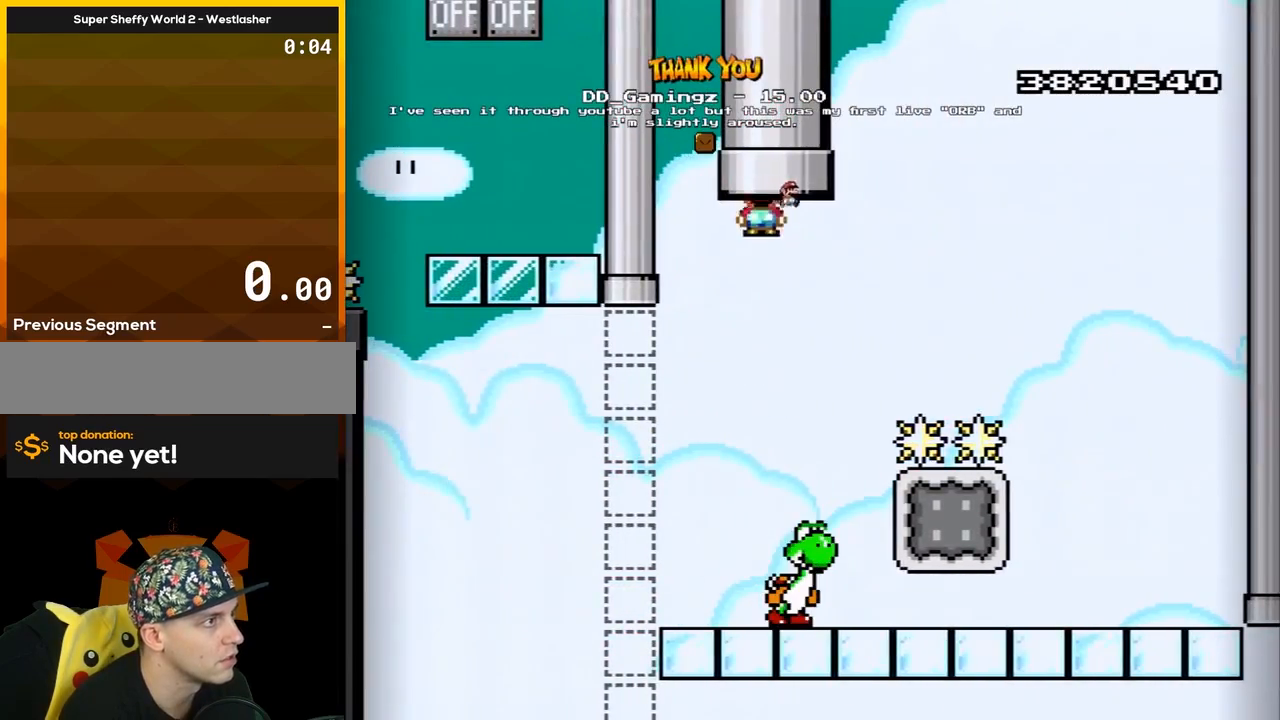
{"buttons": [], "events": [[183, "DPAD_UP", "up"], [200, "Y", "up"], [233, "A", "up"], [233, "B", "up"]]}
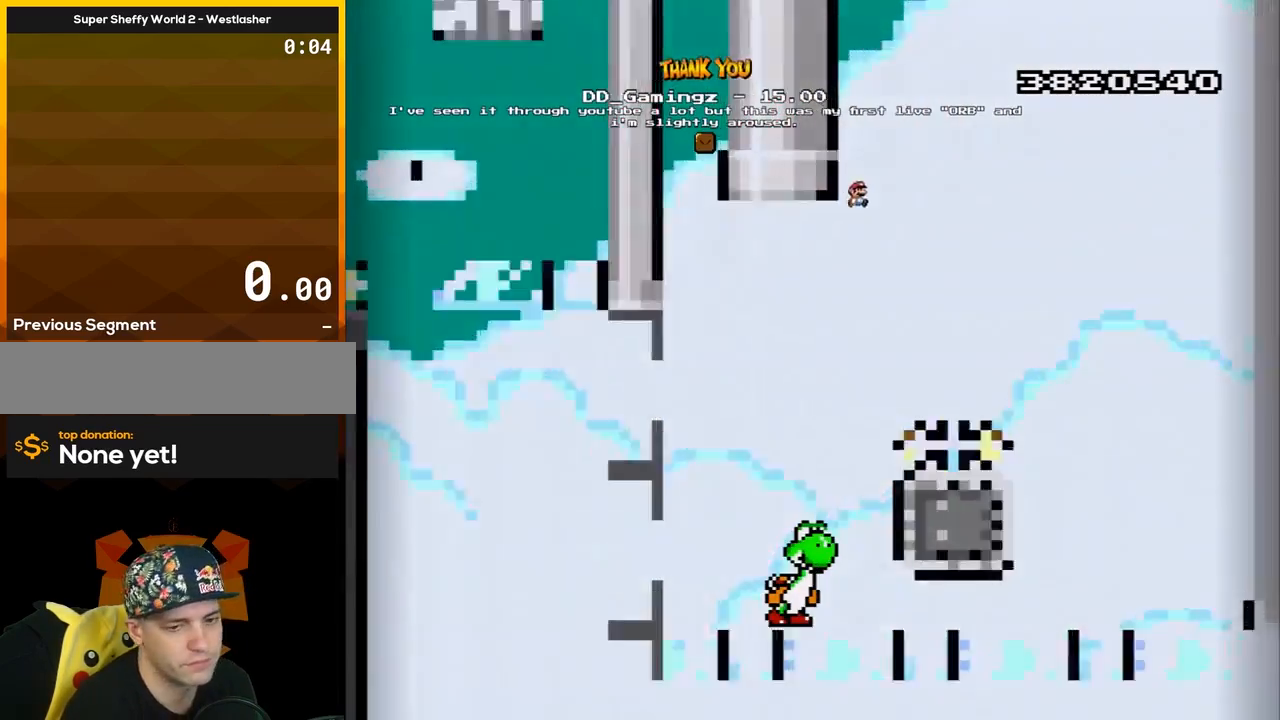
{"buttons": [], "events": [[233, "Y", "down"], [333, "Y", "up"]]}
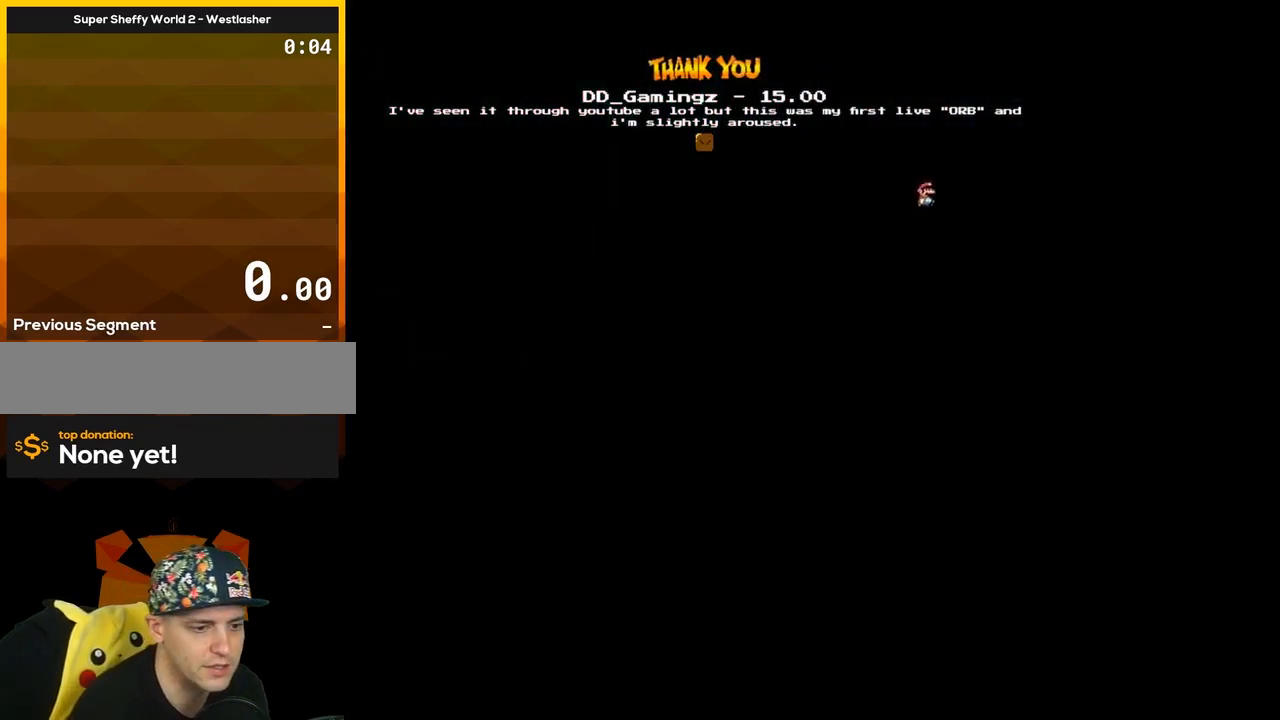
{"buttons": ["Y"], "events": [[217, "Y", "down"]]}
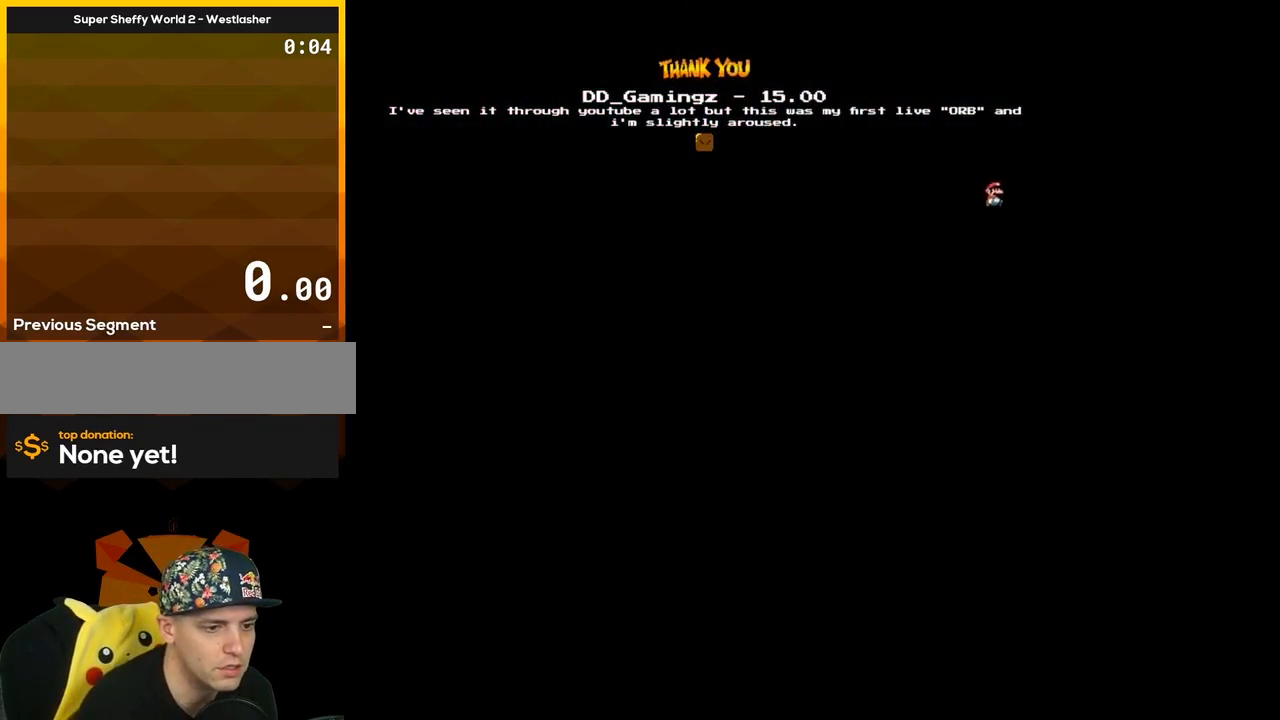
{"buttons": [], "events": [[333, "B", "down"], [400, "B", "up"], [400, "Y", "up"]]}
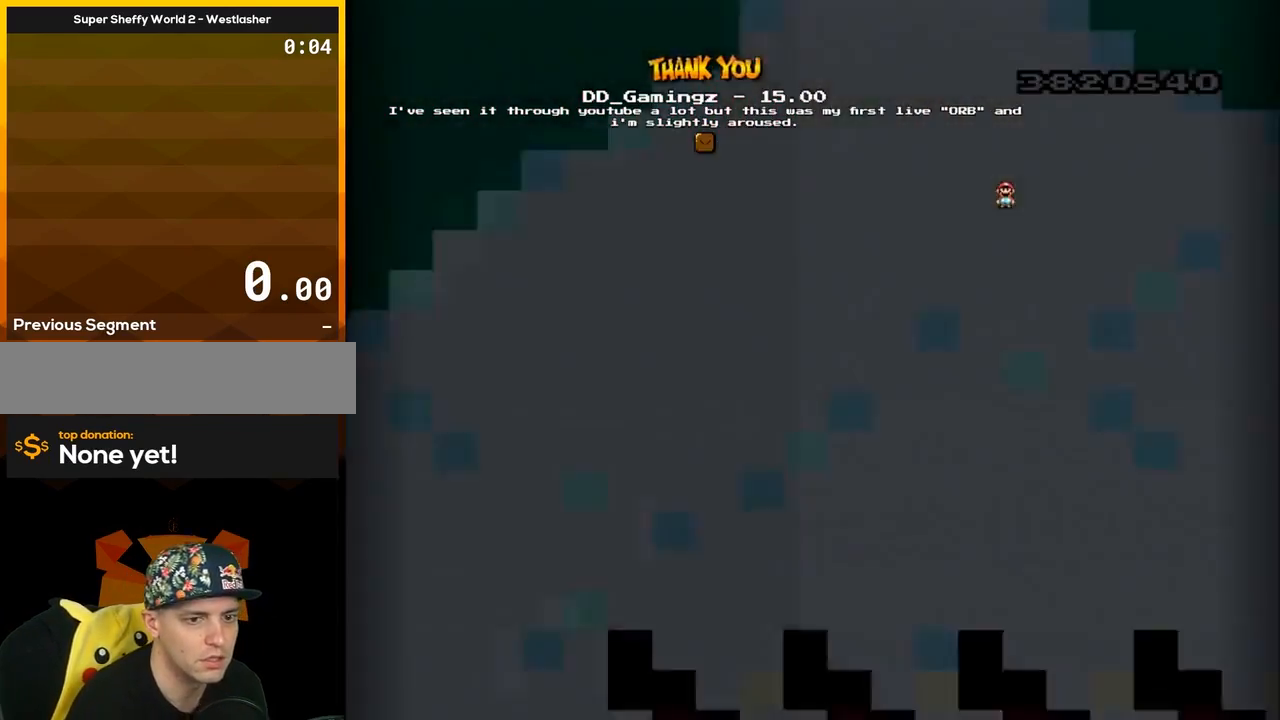
{"buttons": [], "events": []}
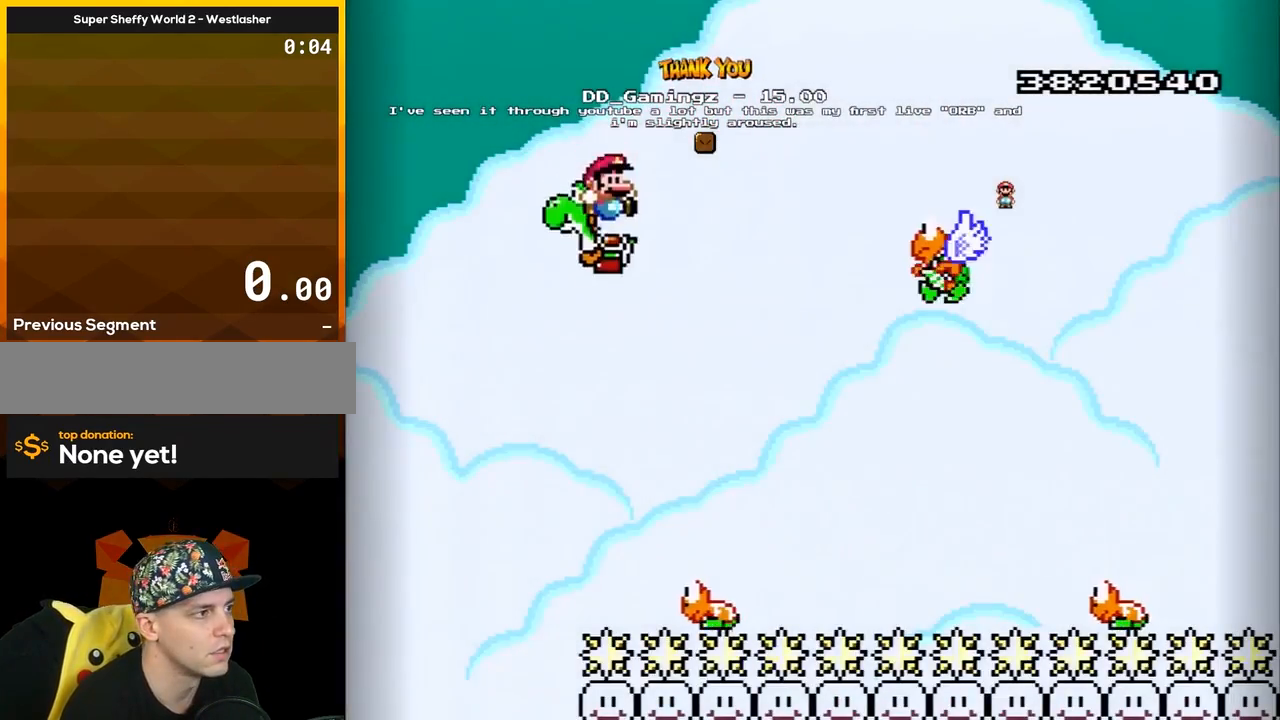
{"buttons": [], "events": []}
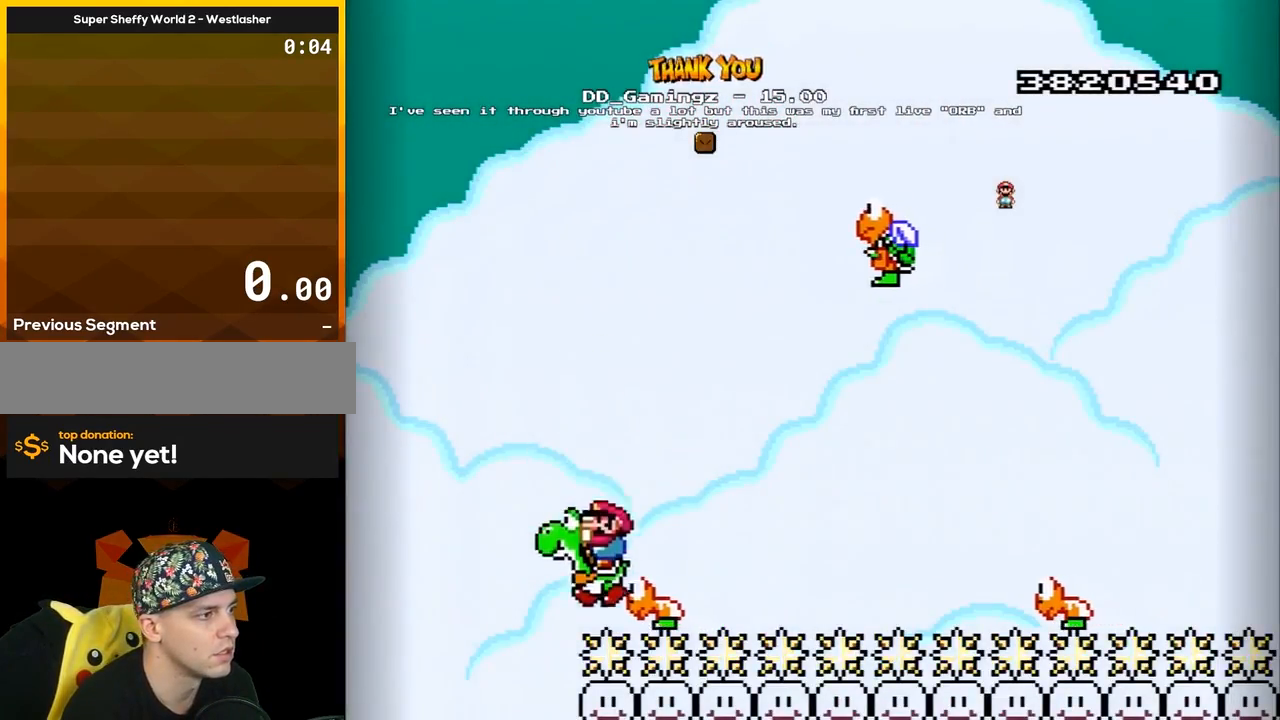
{"buttons": [], "events": []}
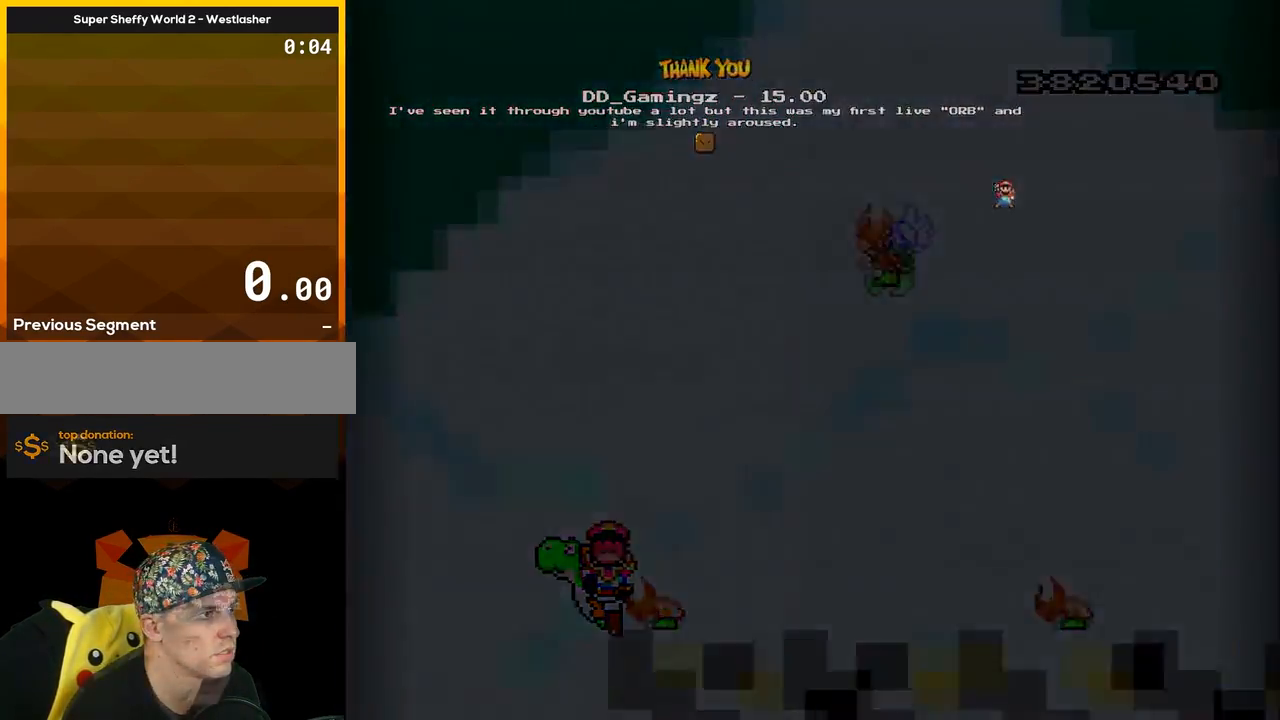
{"buttons": [], "events": []}
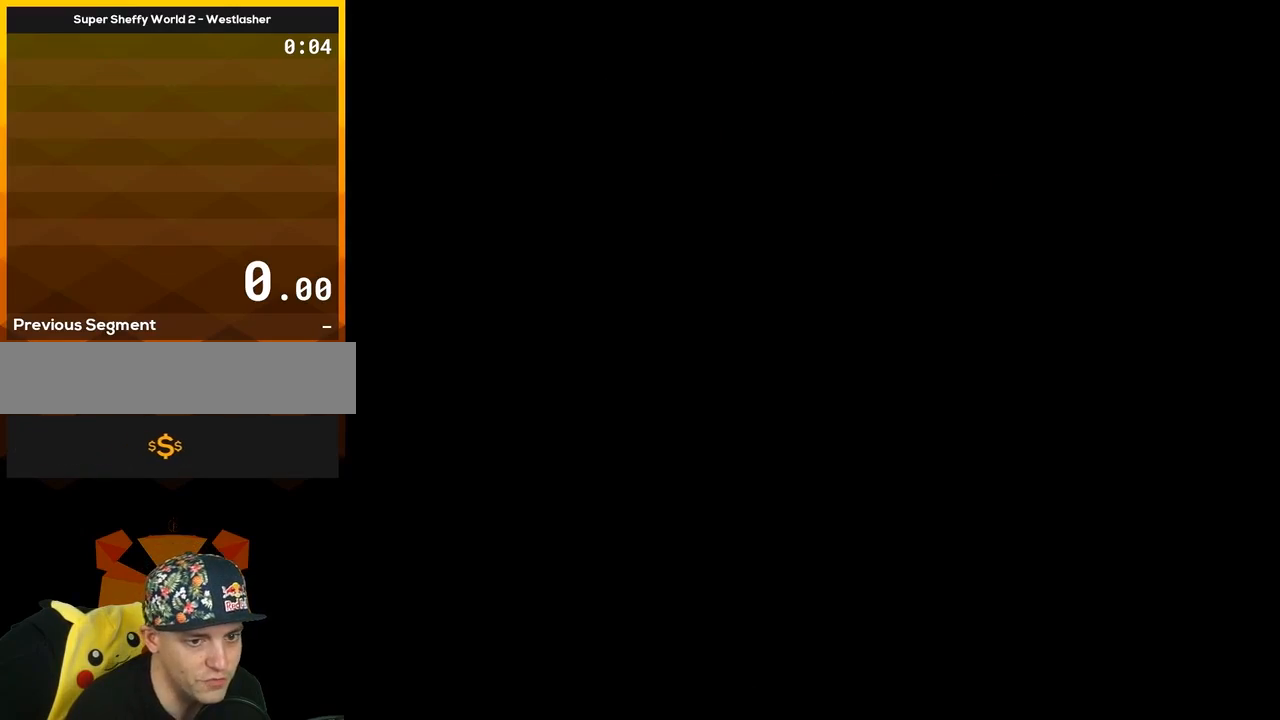
{"buttons": [], "events": []}
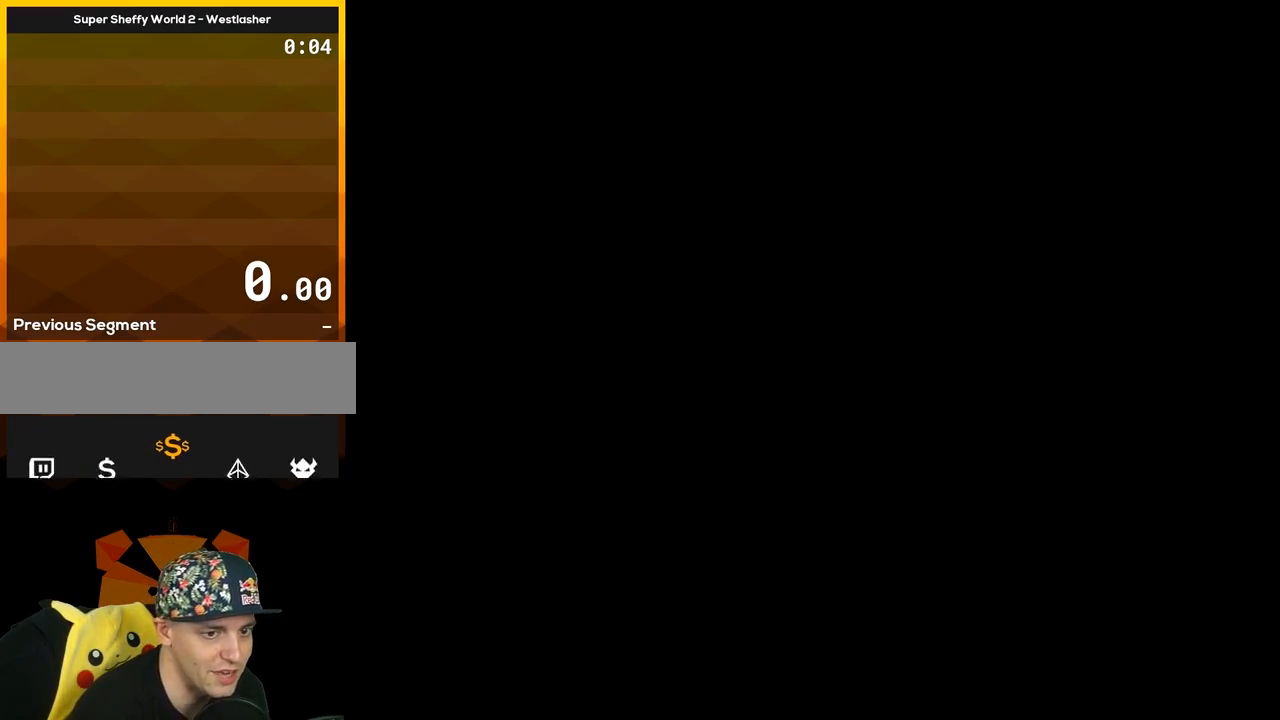
{"buttons": [], "events": []}
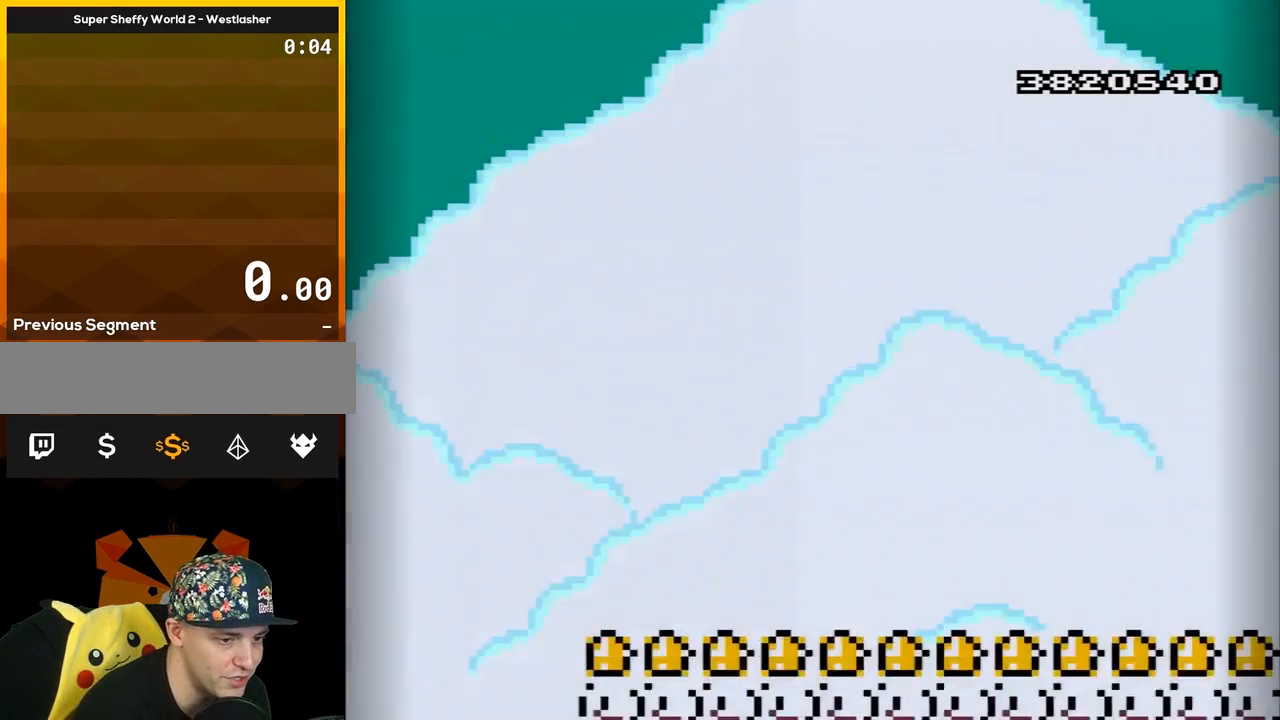
{"buttons": [], "events": []}
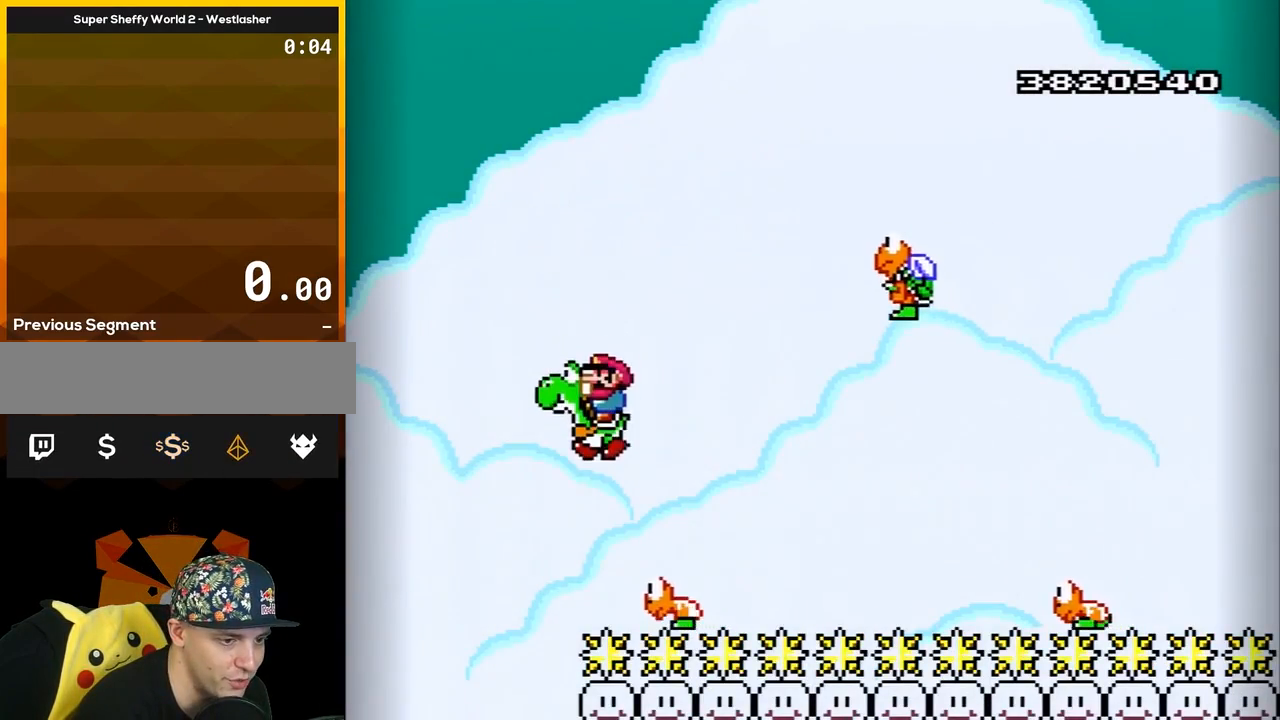
{"buttons": [], "events": []}
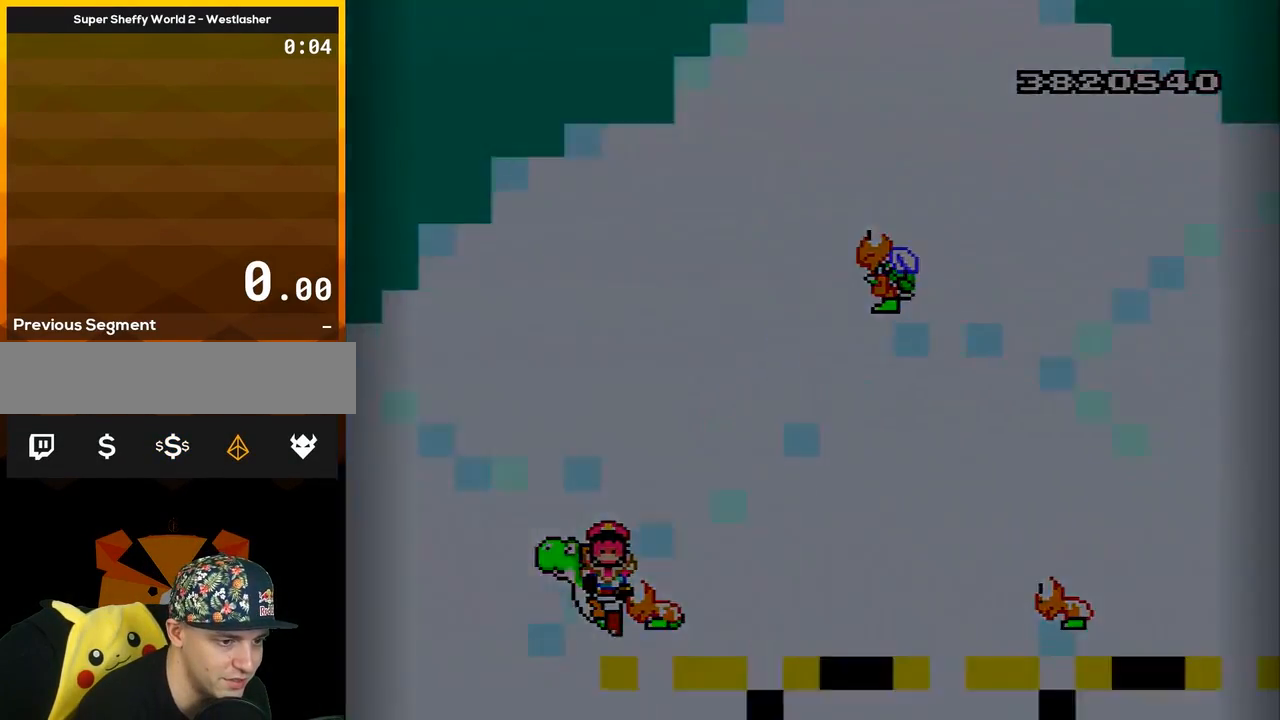
{"buttons": [], "events": []}
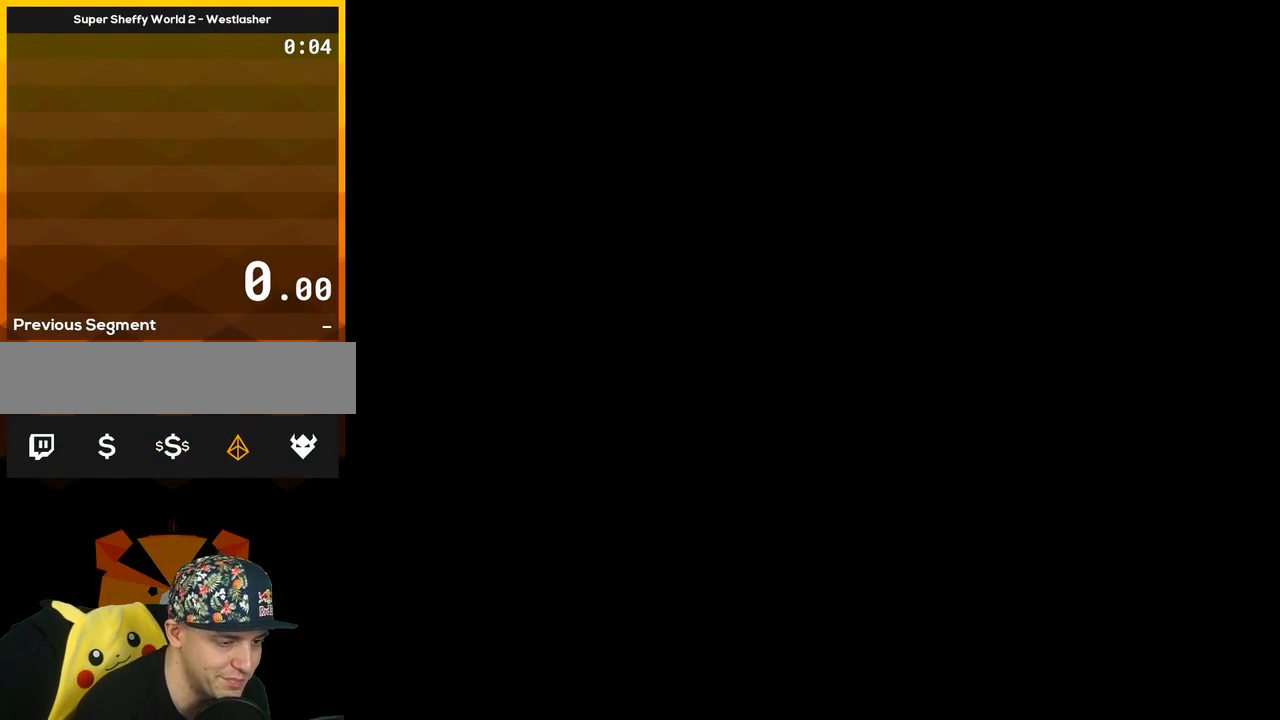
{"buttons": [], "events": []}